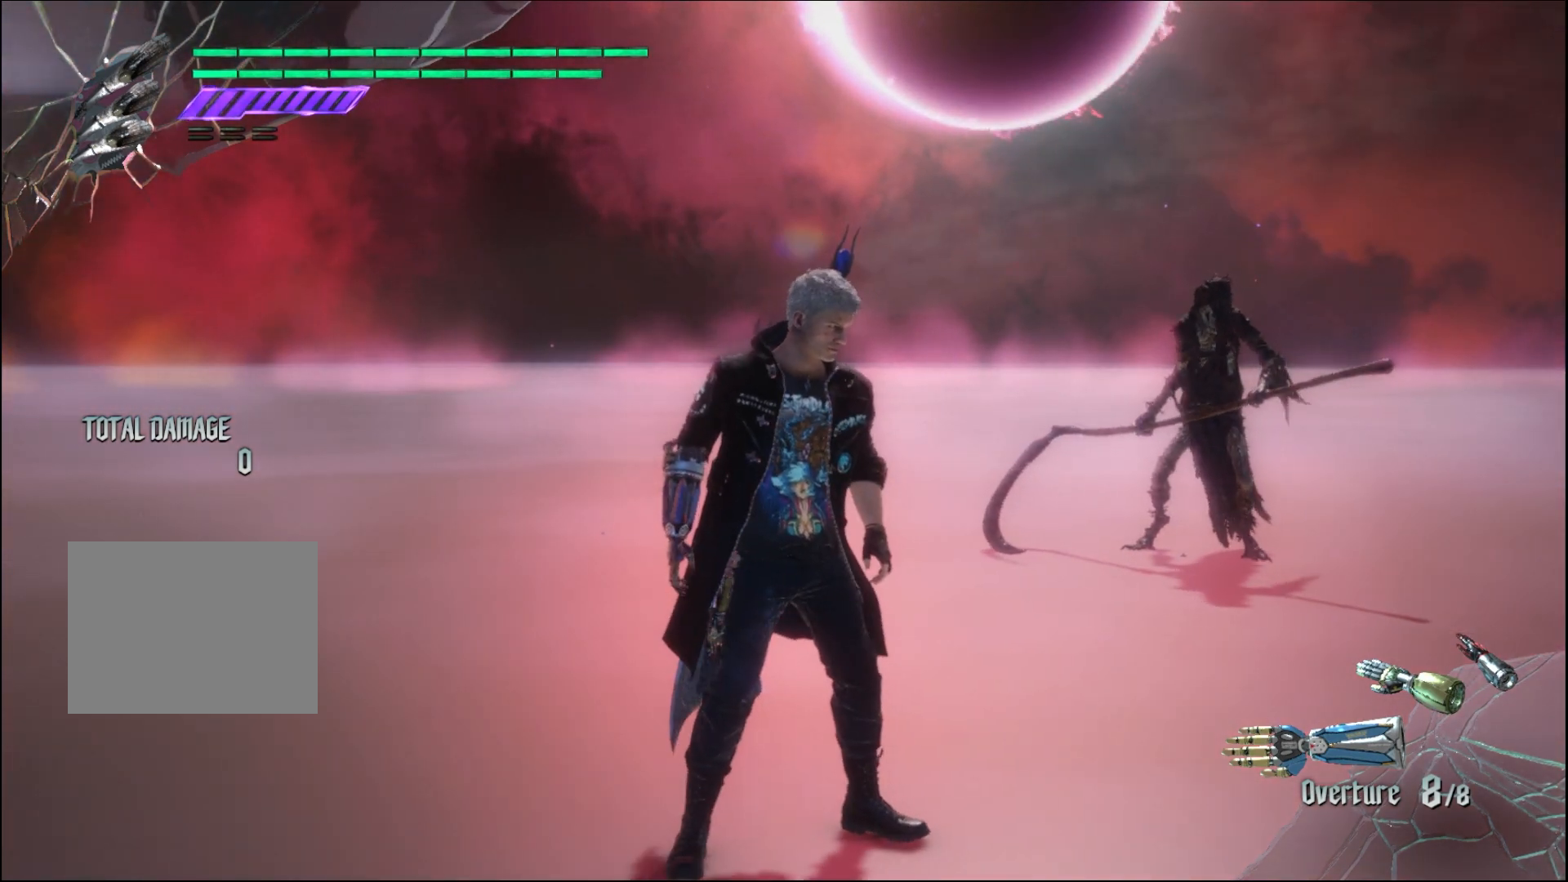
Gameplay with a controller (Xbox layout); each line is a JSON object with the inputs held at the frame after it. "events" lists button and stick changes between this image and that frame as [ms after this image, input, new state], when the widget could be followed in between. Not read: L3 R3.
{"buttons": [], "left_stick": "center", "right_stick": "center", "events": []}
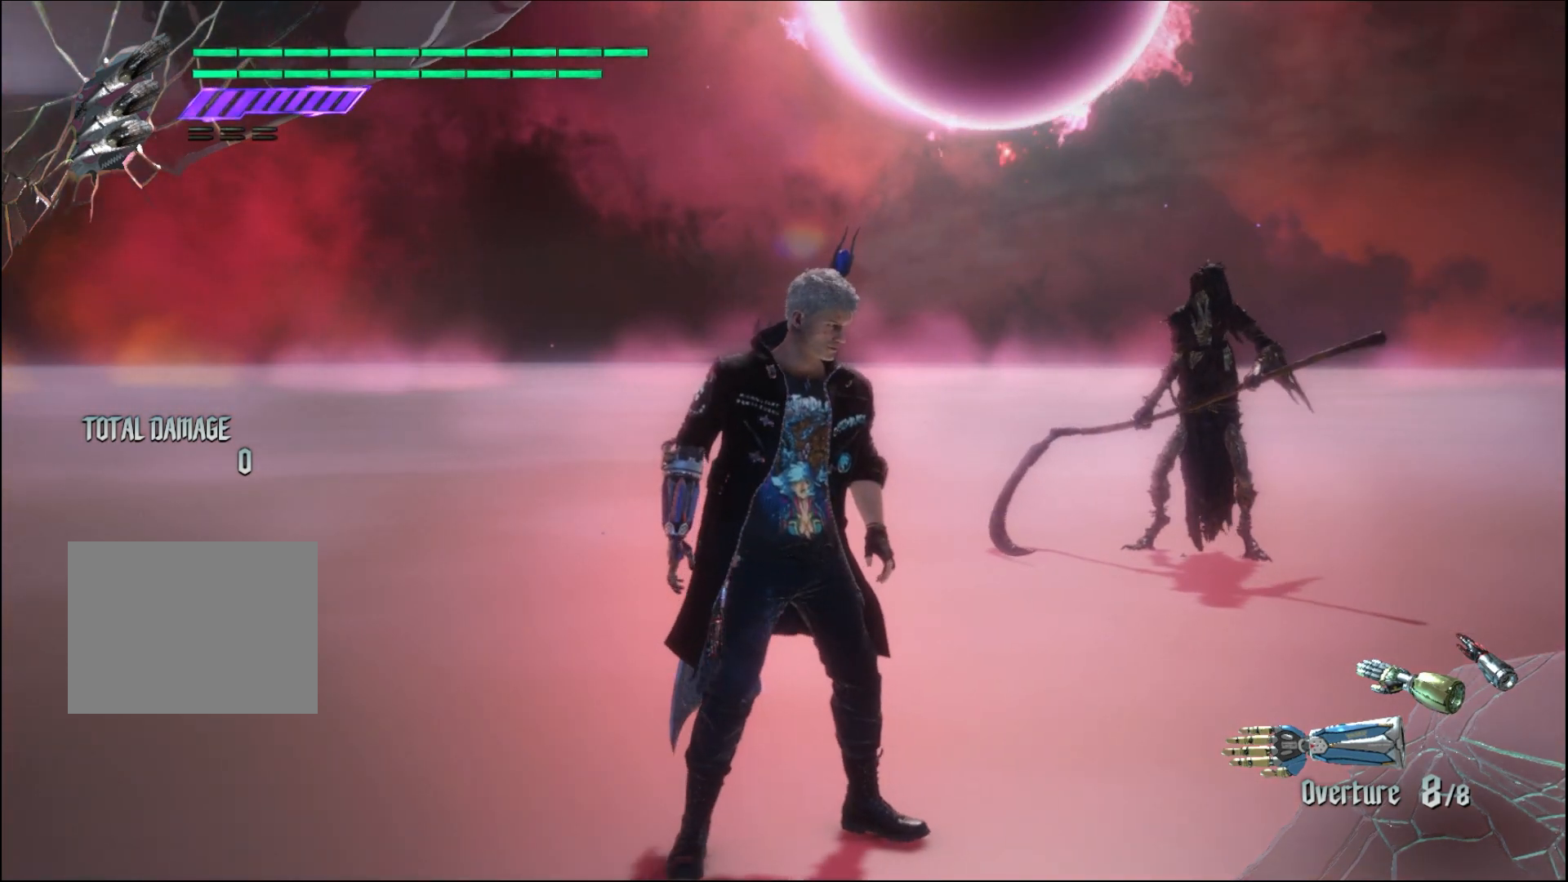
{"buttons": [], "left_stick": "center", "right_stick": "center", "events": []}
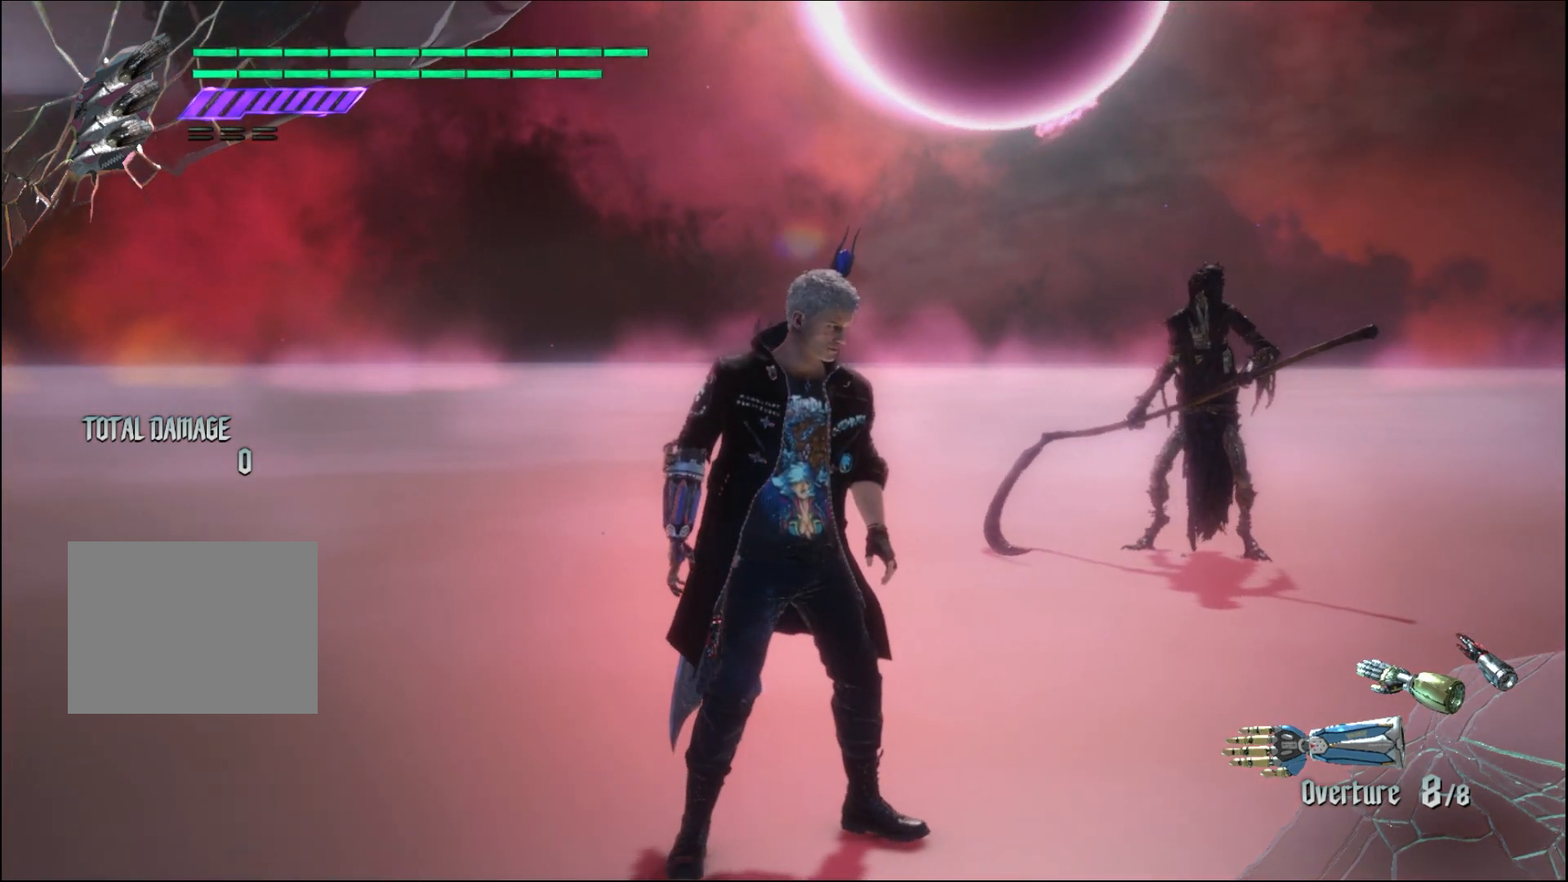
{"buttons": [], "left_stick": "up", "right_stick": "center", "events": [[500, "left_stick", "up"]]}
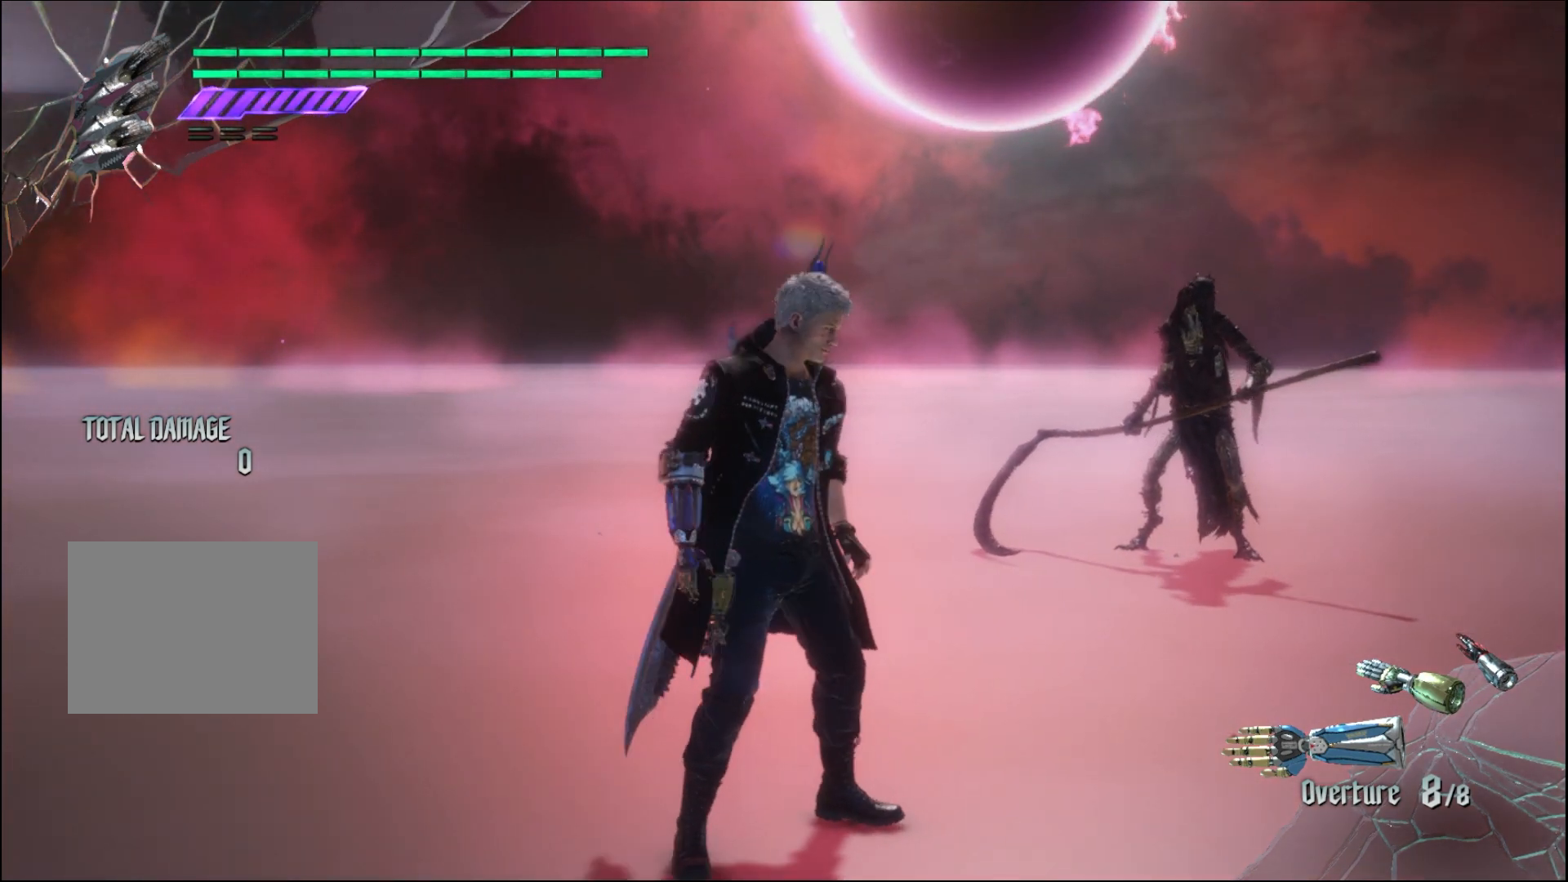
{"buttons": [], "left_stick": "down-right", "right_stick": "center", "events": [[233, "right_stick", "down-left"], [467, "left_stick", "down-right"], [467, "right_stick", "center"]]}
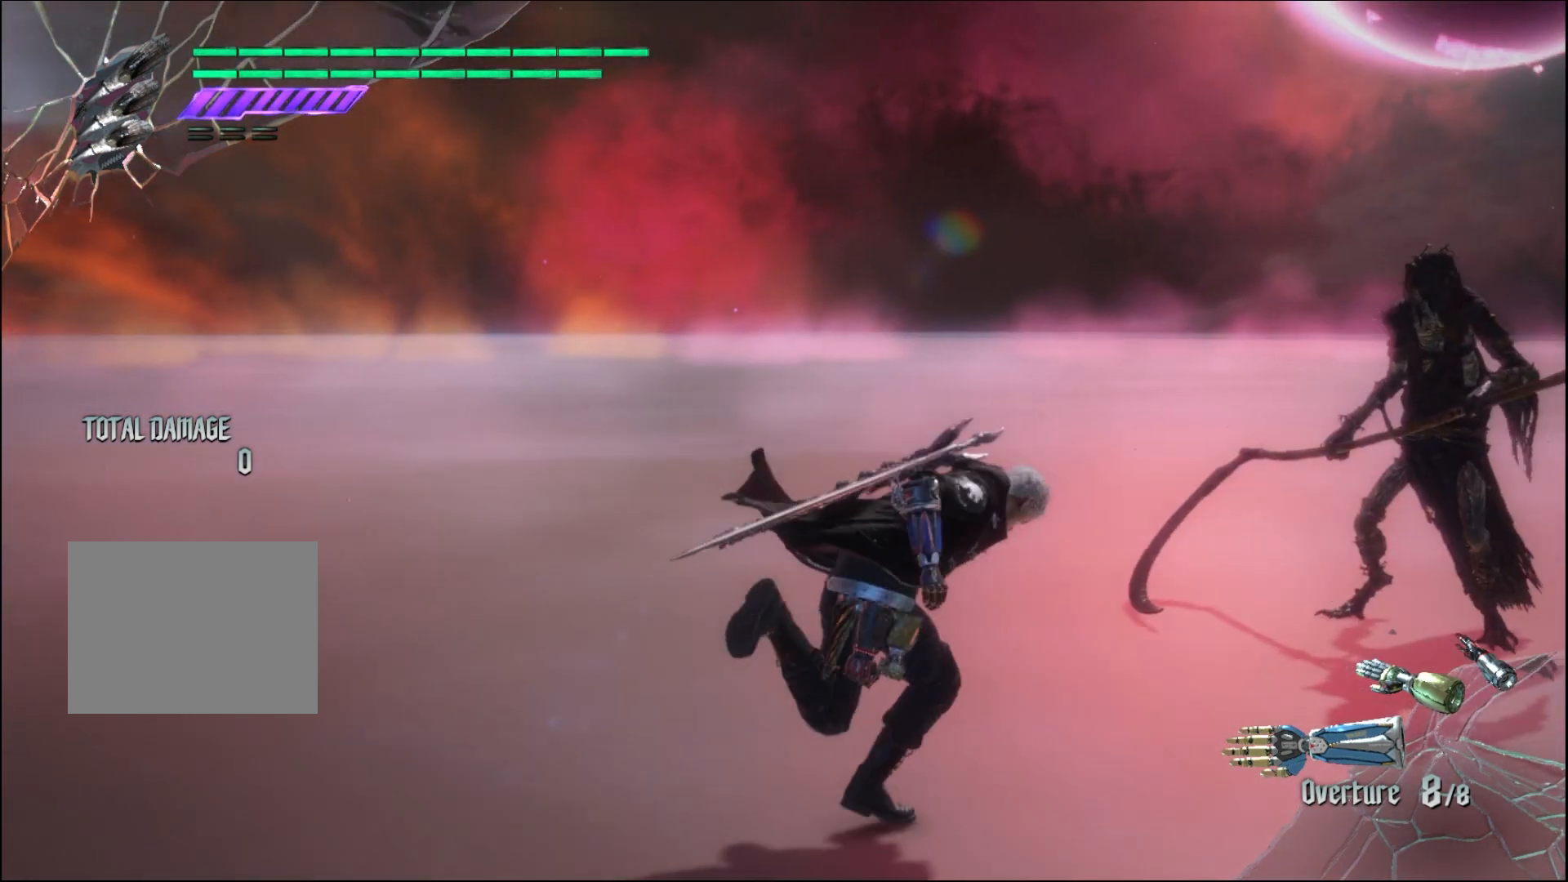
{"buttons": [], "left_stick": "center", "right_stick": "down-left", "events": [[267, "left_stick", "up"], [400, "left_stick", "down-right"], [500, "left_stick", "center"], [500, "right_stick", "down-left"]]}
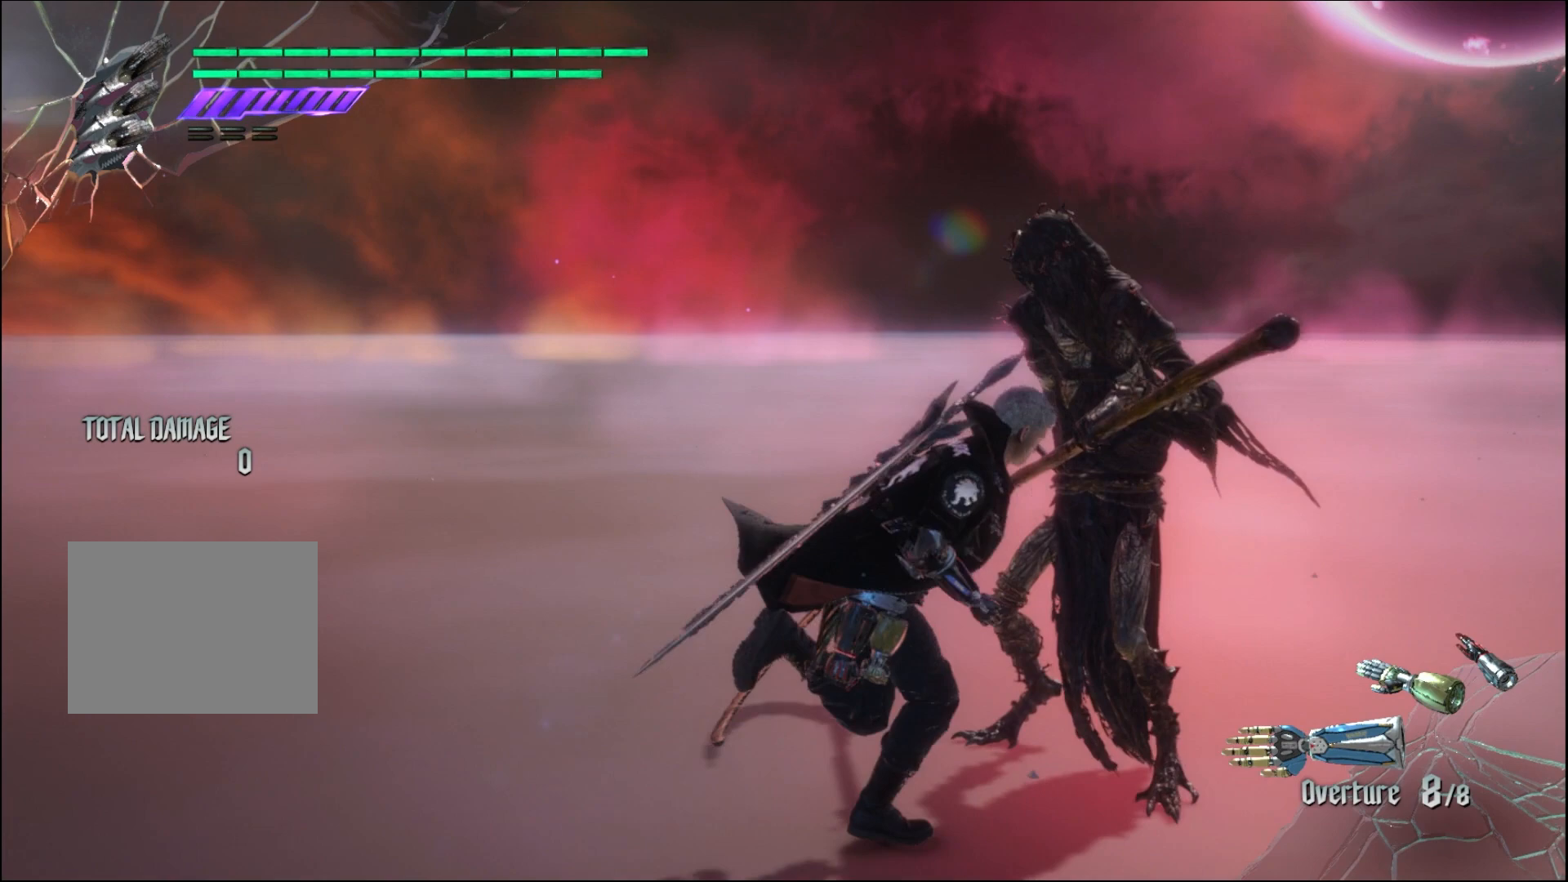
{"buttons": [], "left_stick": "center", "right_stick": "down-left", "events": [[233, "right_stick", "center"], [400, "right_stick", "down-left"]]}
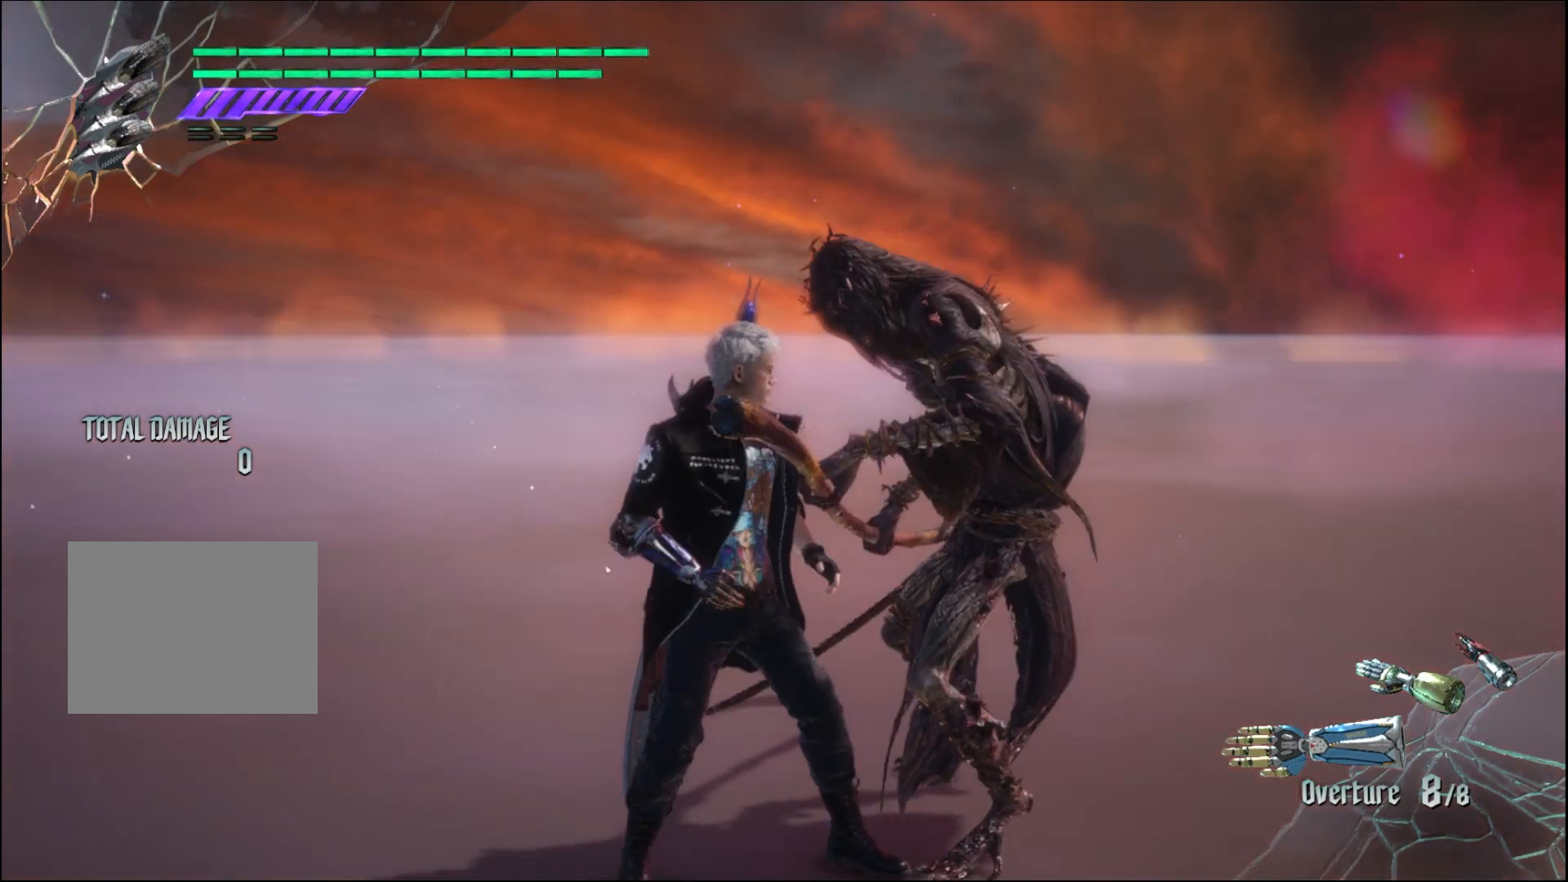
{"buttons": [], "left_stick": "center", "right_stick": "center", "events": [[67, "right_stick", "center"]]}
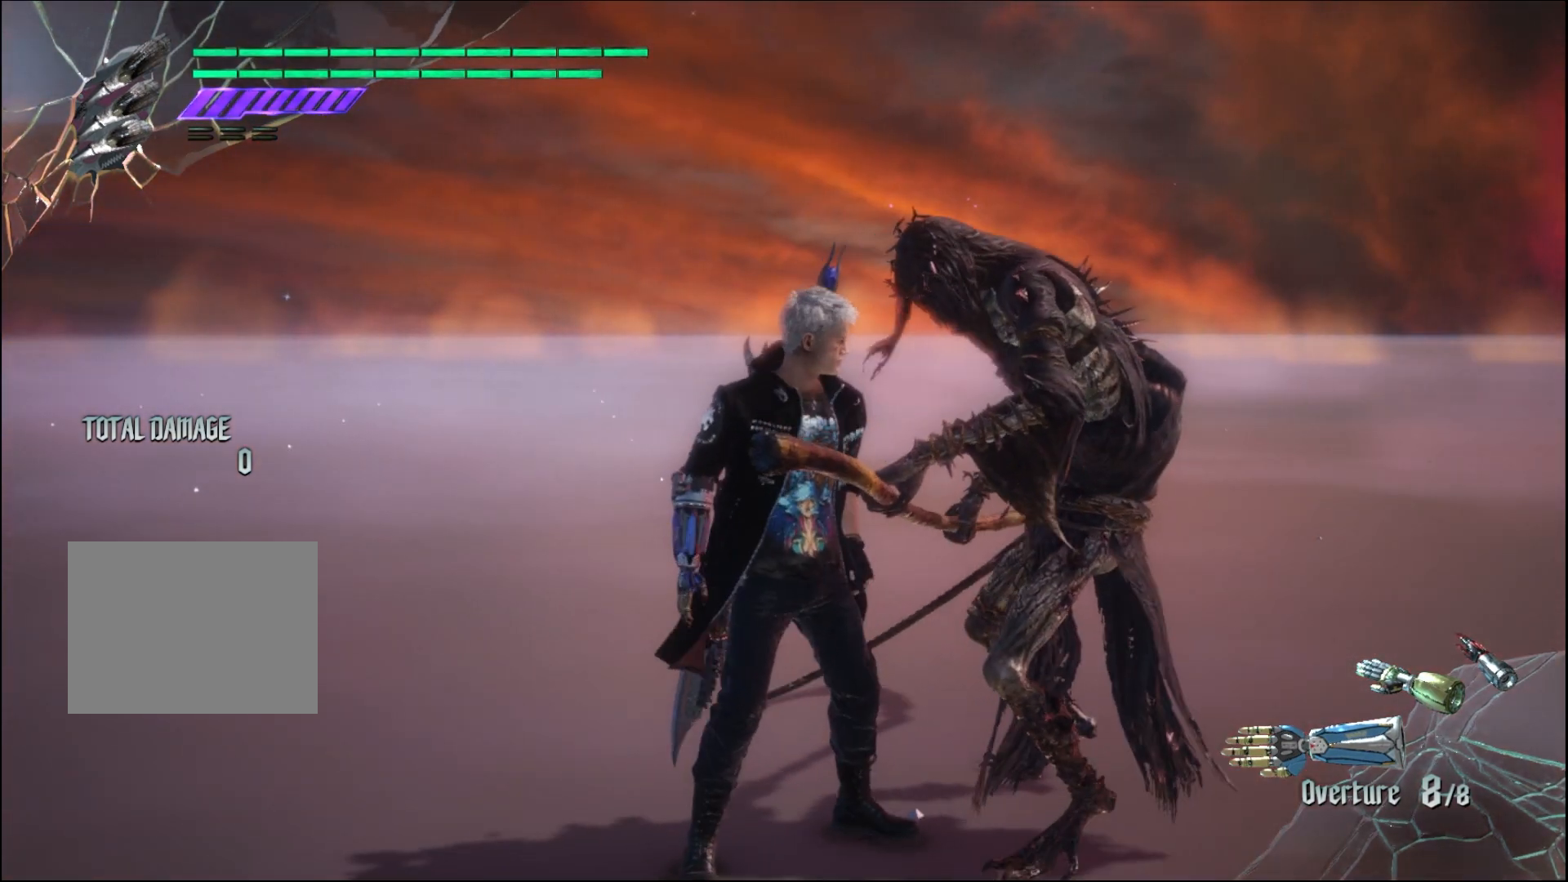
{"buttons": [], "left_stick": "center", "right_stick": "center", "events": []}
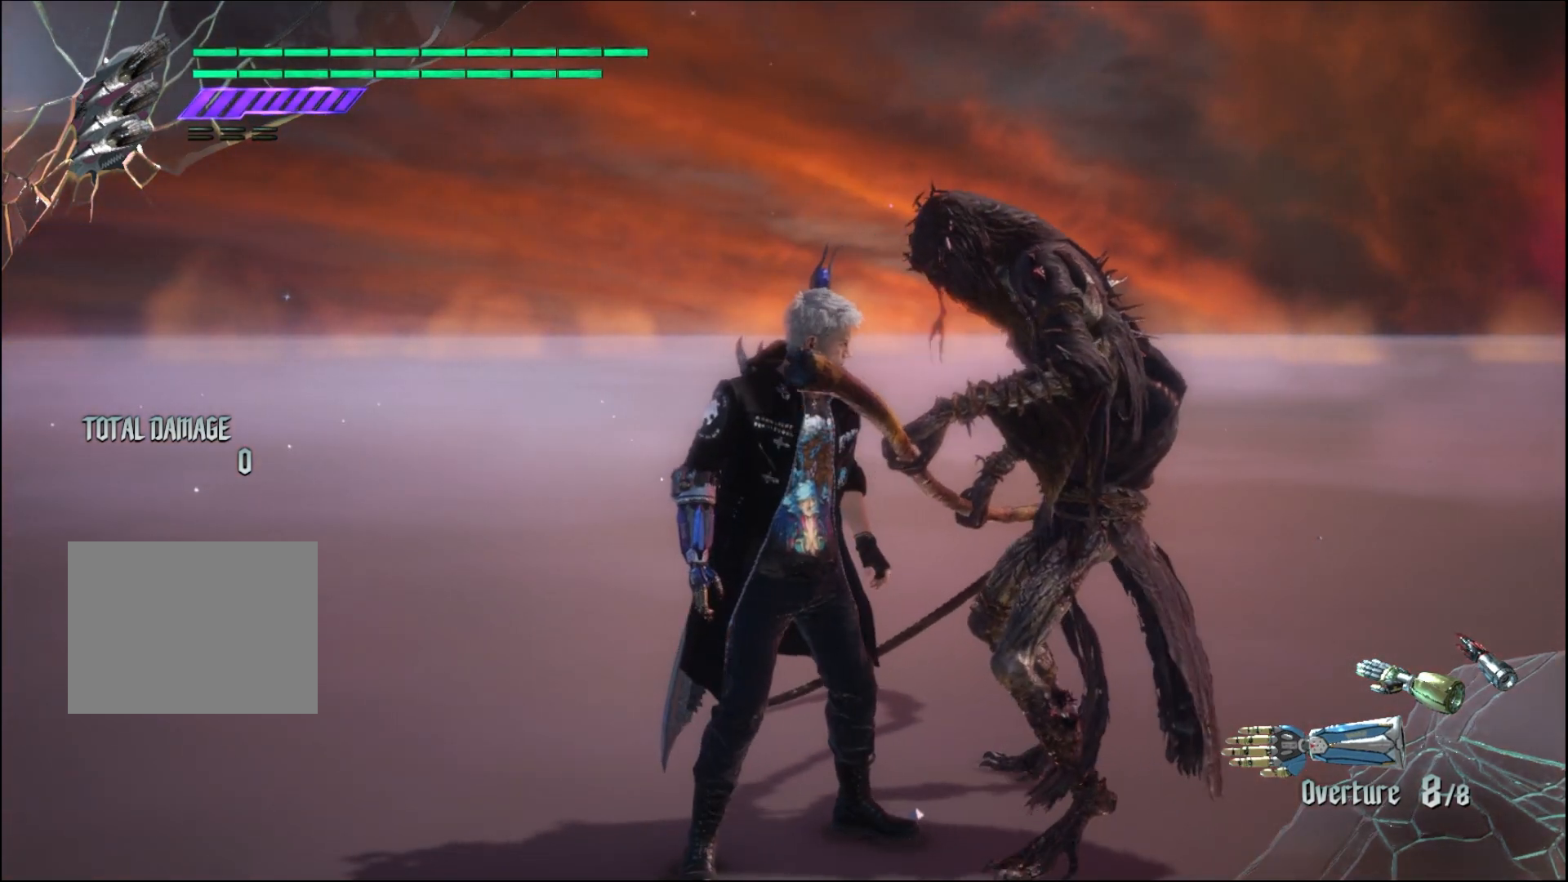
{"buttons": [], "left_stick": "center", "right_stick": "center", "events": []}
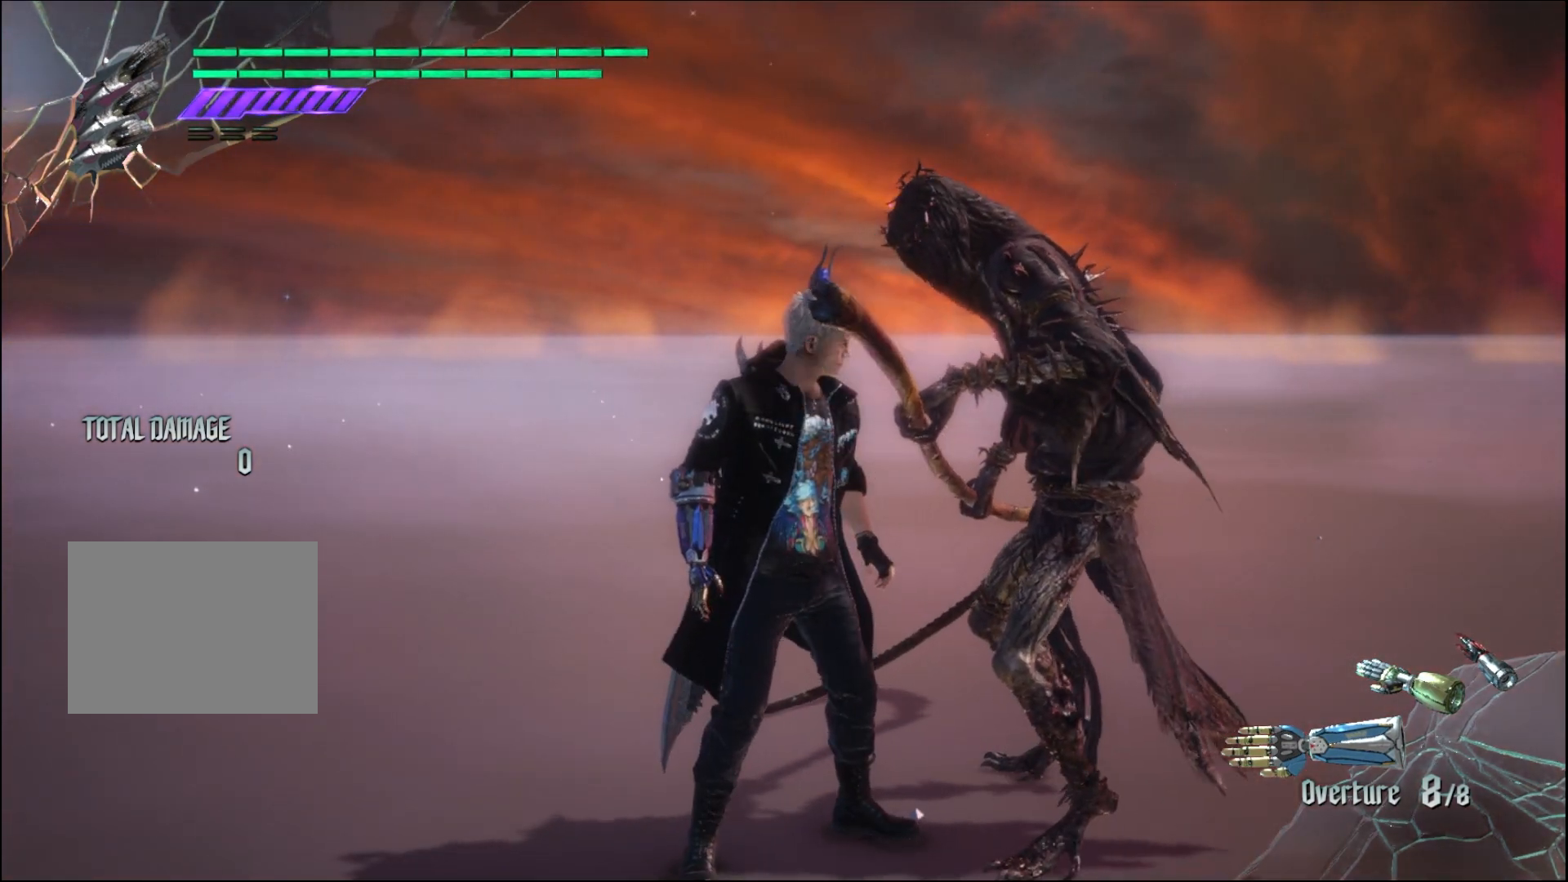
{"buttons": [], "left_stick": "center", "right_stick": "center", "events": [[33, "DPAD_UP", "down"], [133, "DPAD_UP", "up"]]}
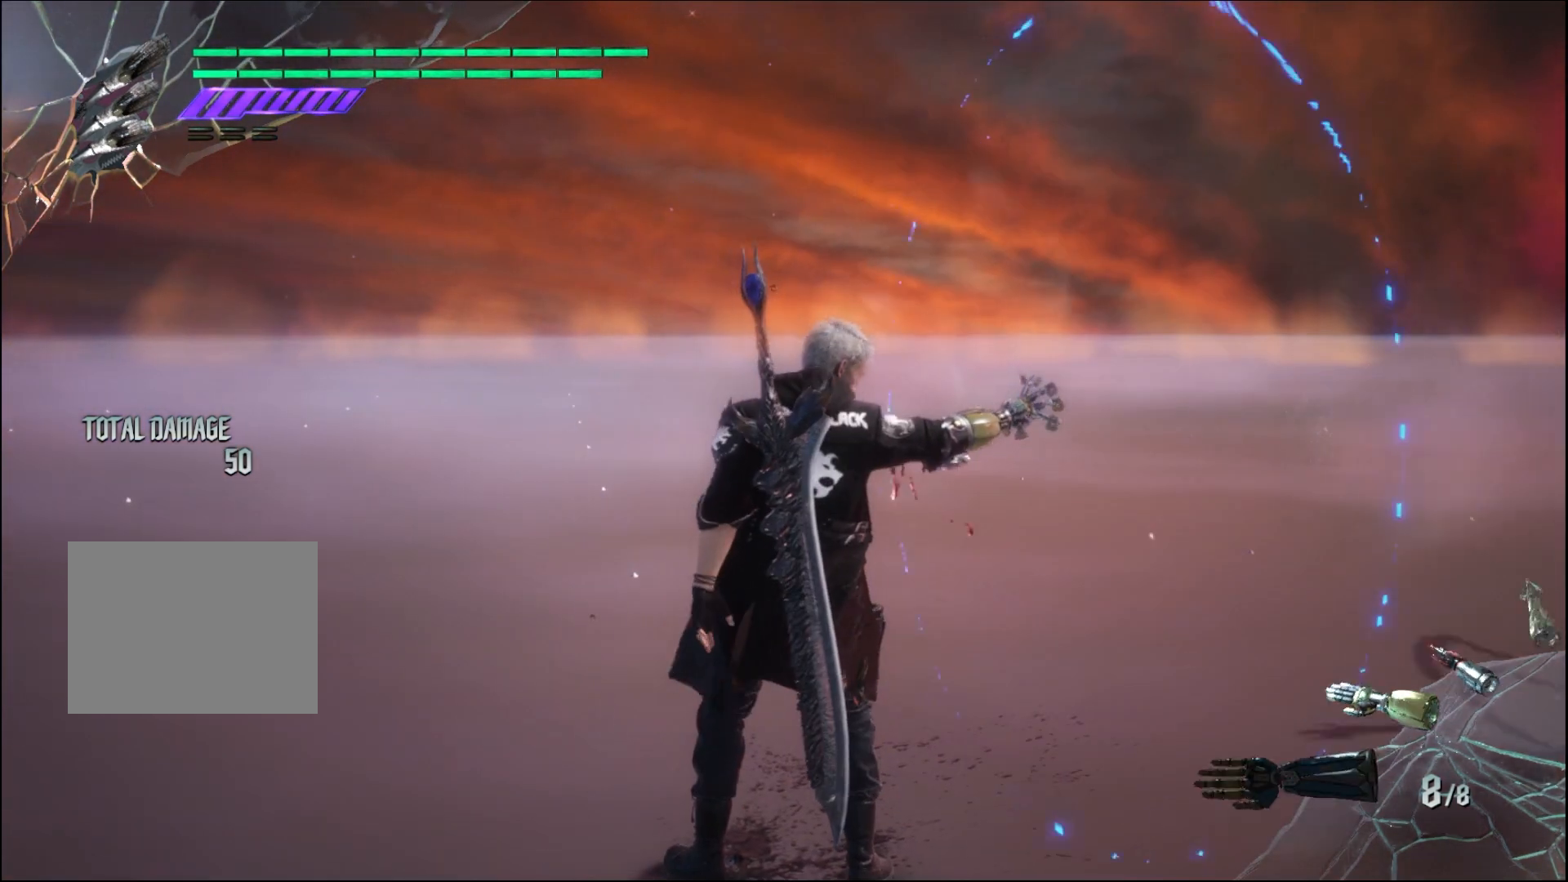
{"buttons": [], "left_stick": "center", "right_stick": "center", "events": []}
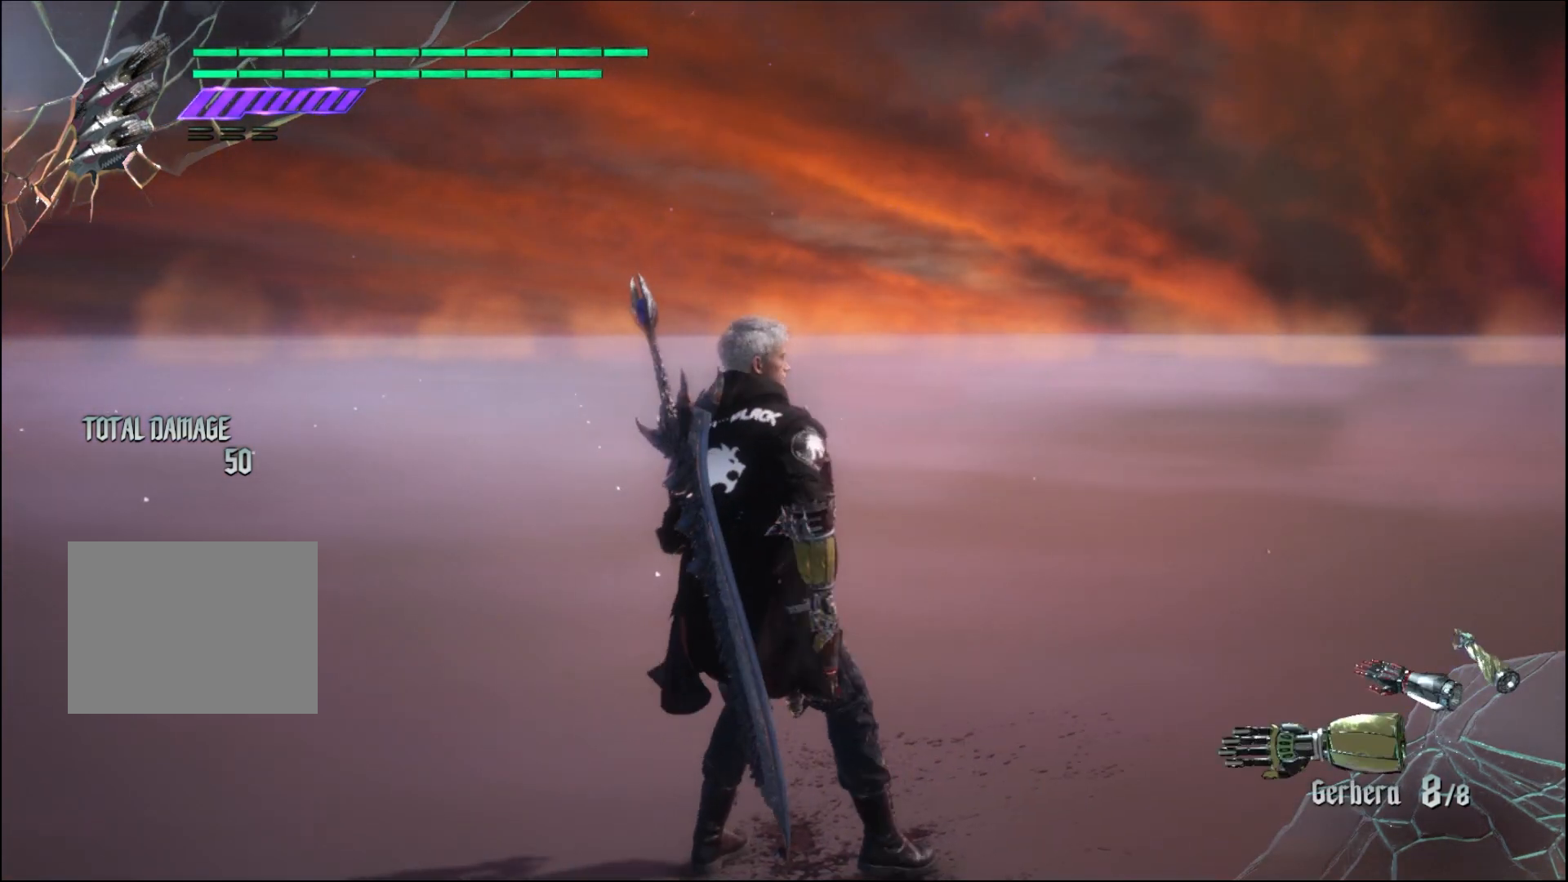
{"buttons": [], "left_stick": "center", "right_stick": "center", "events": []}
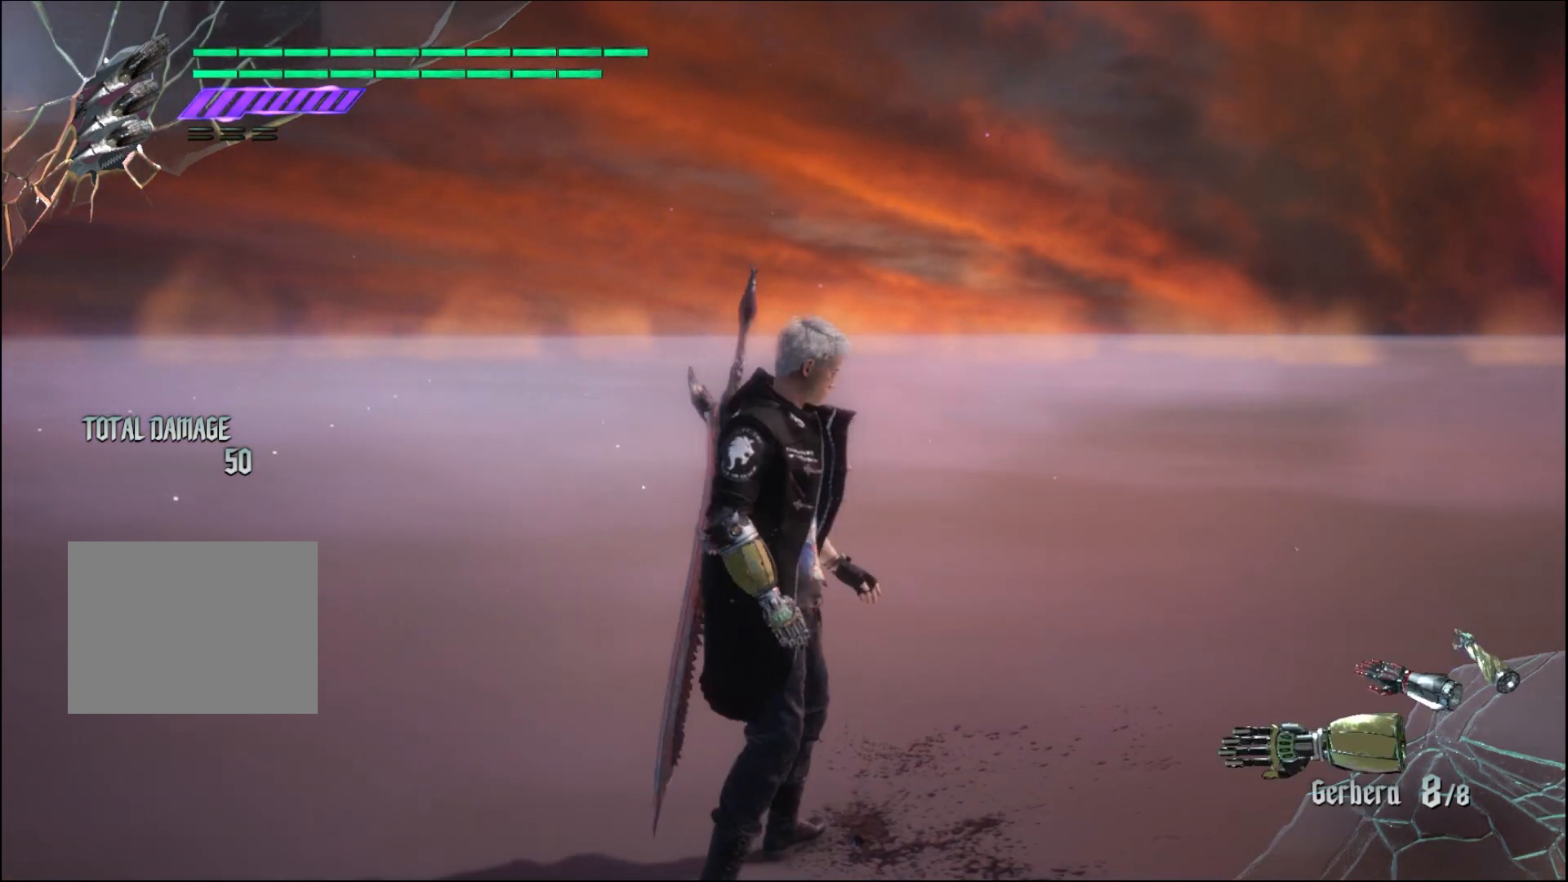
{"buttons": [], "left_stick": "center", "right_stick": "center", "events": []}
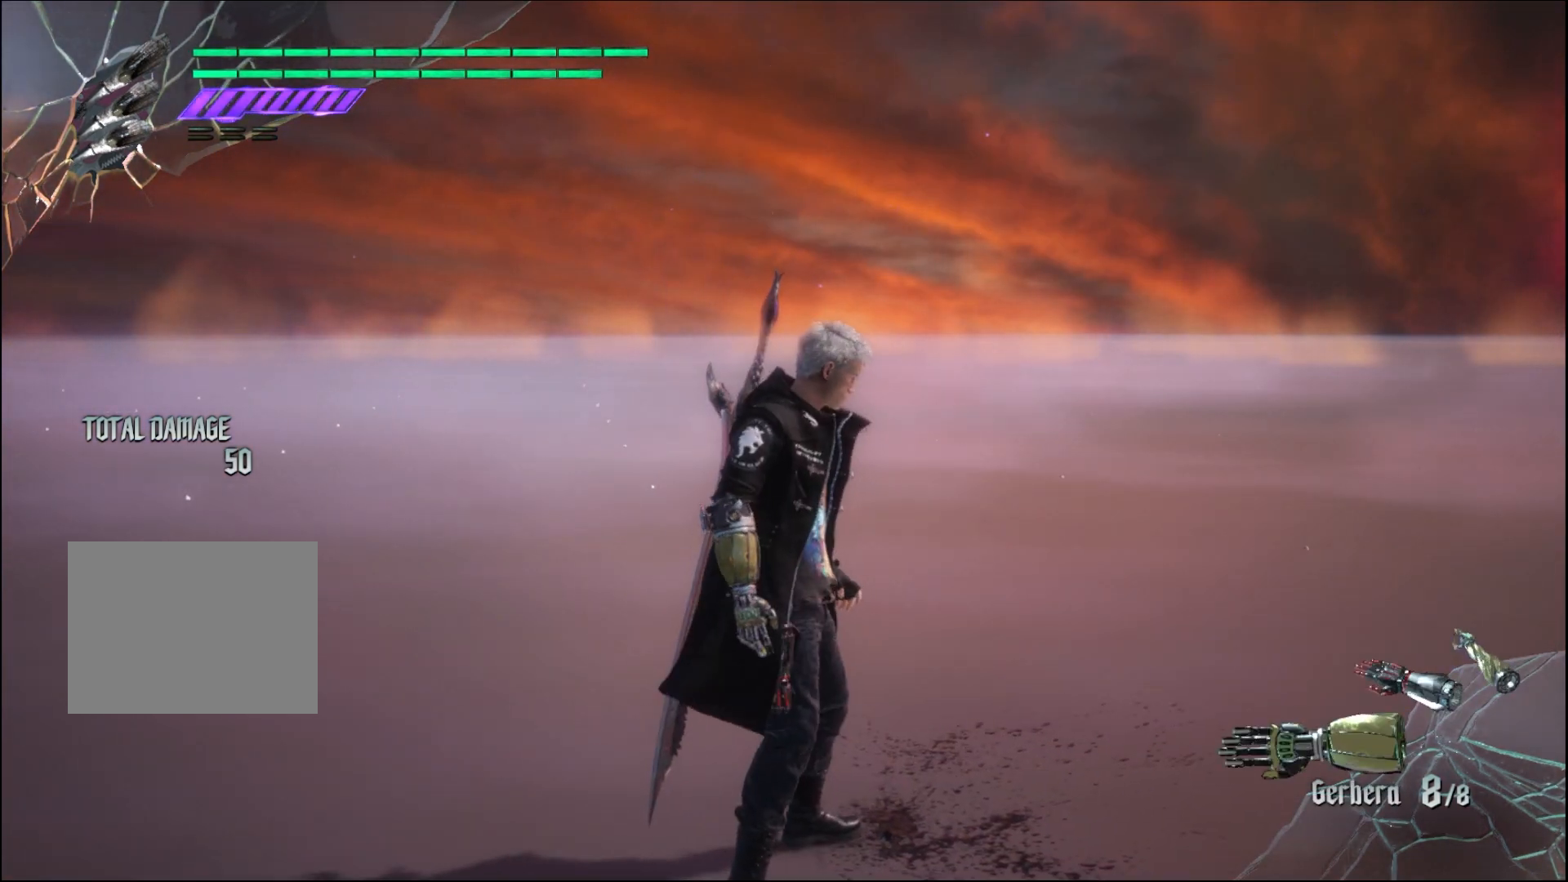
{"buttons": [], "left_stick": "center", "right_stick": "center", "events": []}
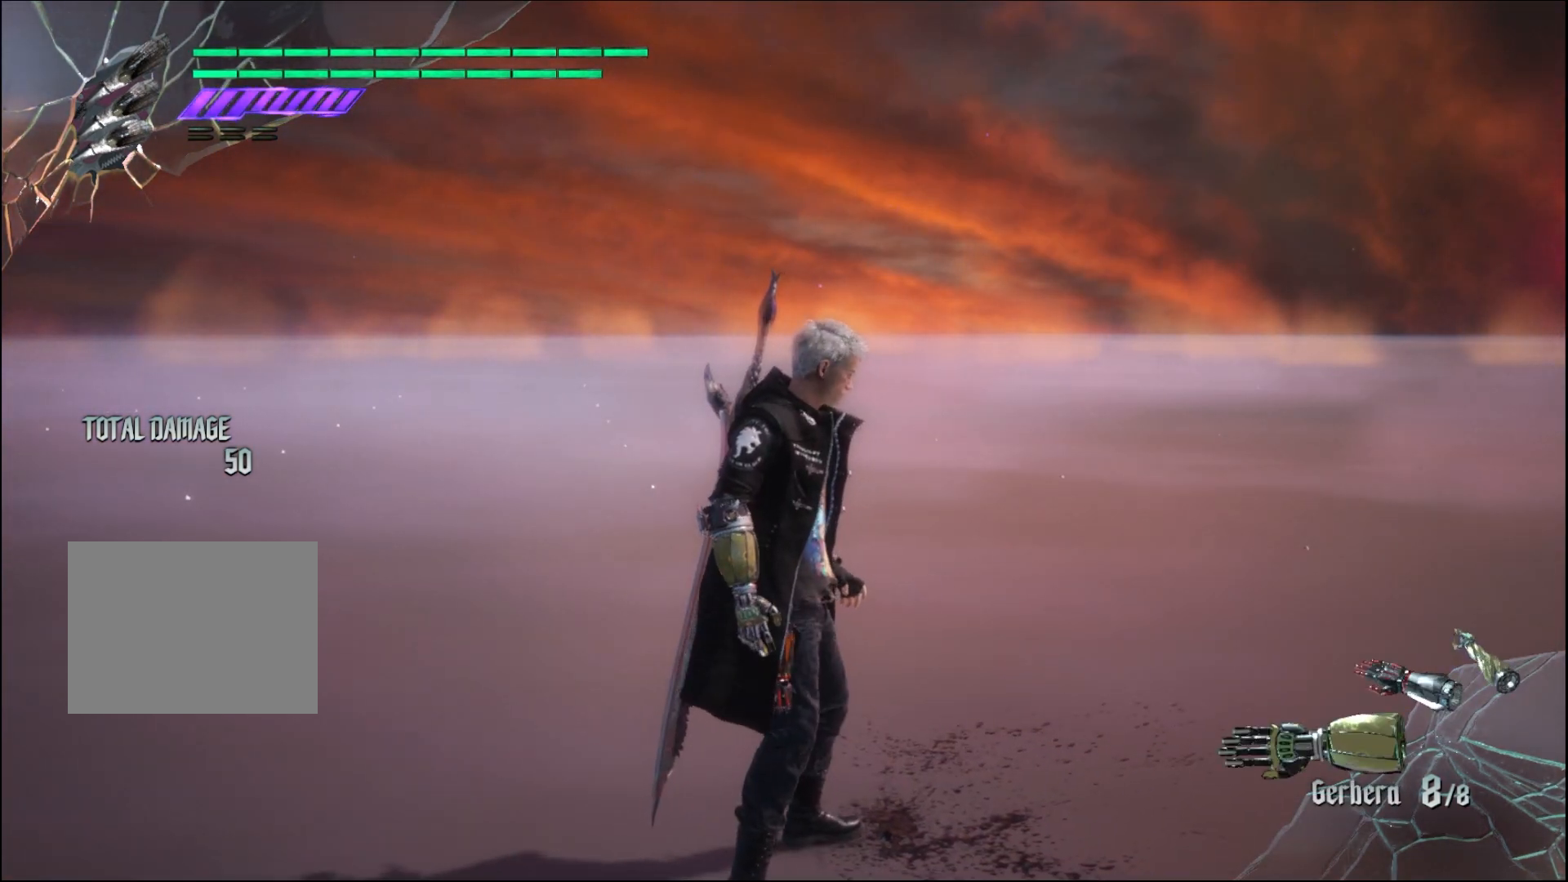
{"buttons": [], "left_stick": "center", "right_stick": "center", "events": []}
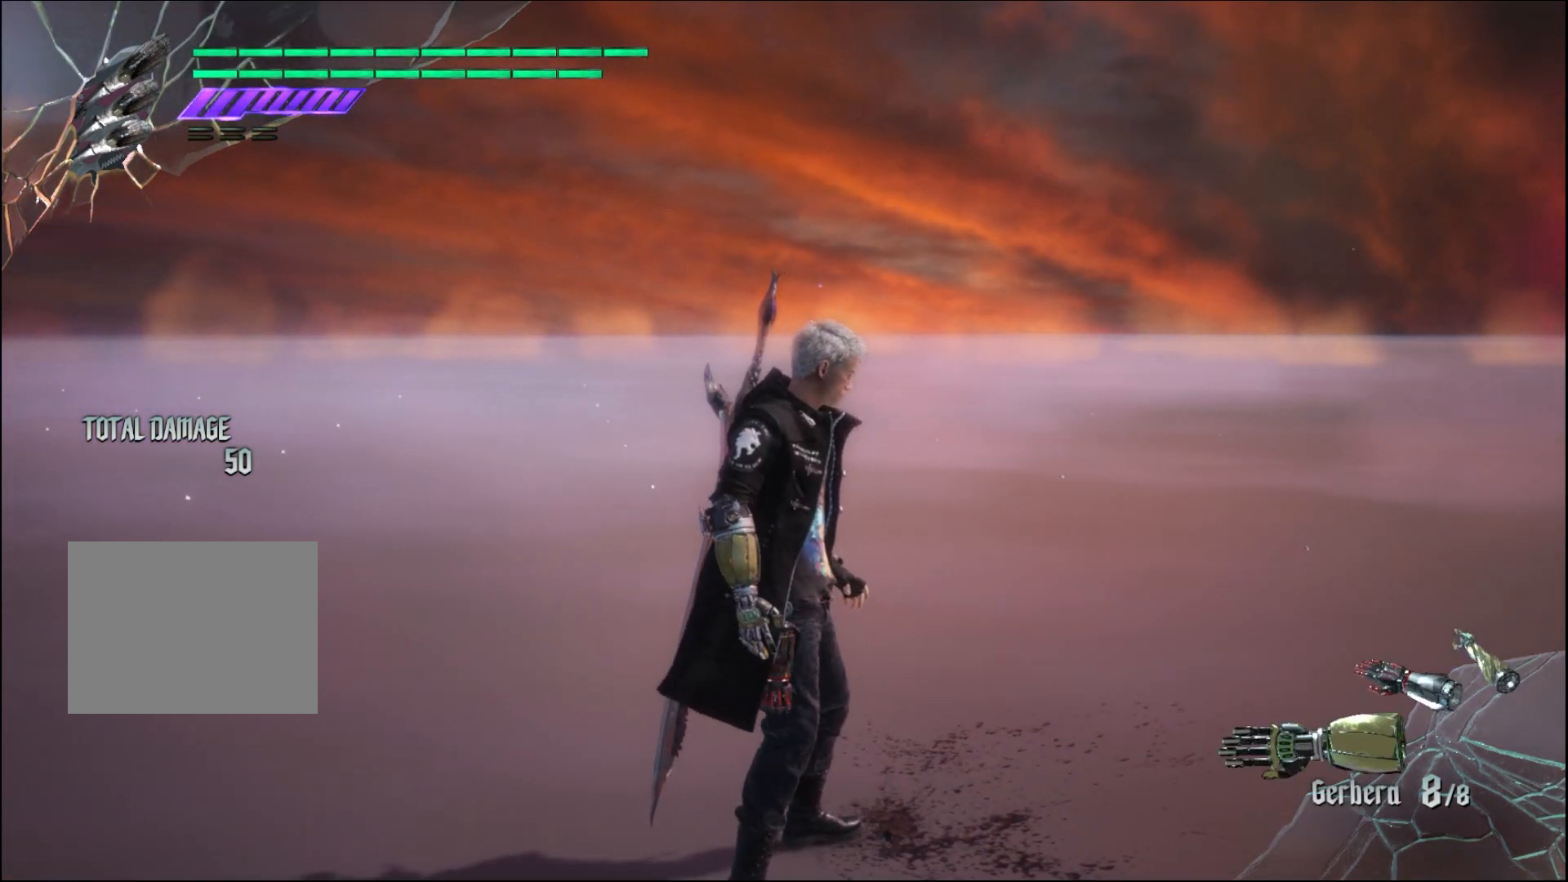
{"buttons": ["DPAD_RIGHT"], "left_stick": "center", "right_stick": "center", "events": [[467, "DPAD_RIGHT", "down"]]}
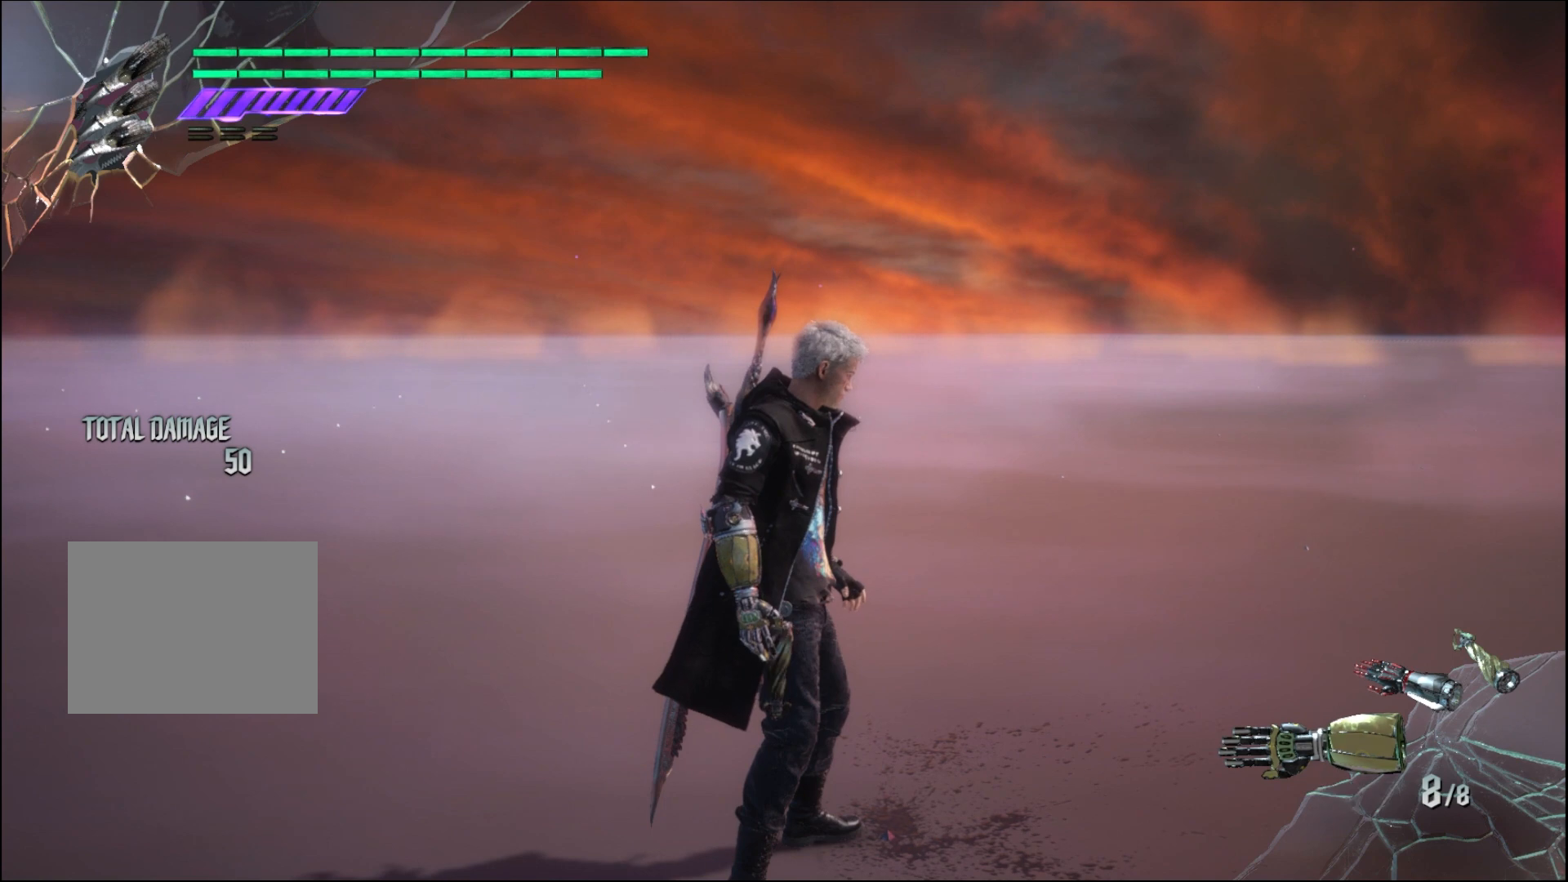
{"buttons": [], "left_stick": "center", "right_stick": "center", "events": [[67, "DPAD_RIGHT", "up"]]}
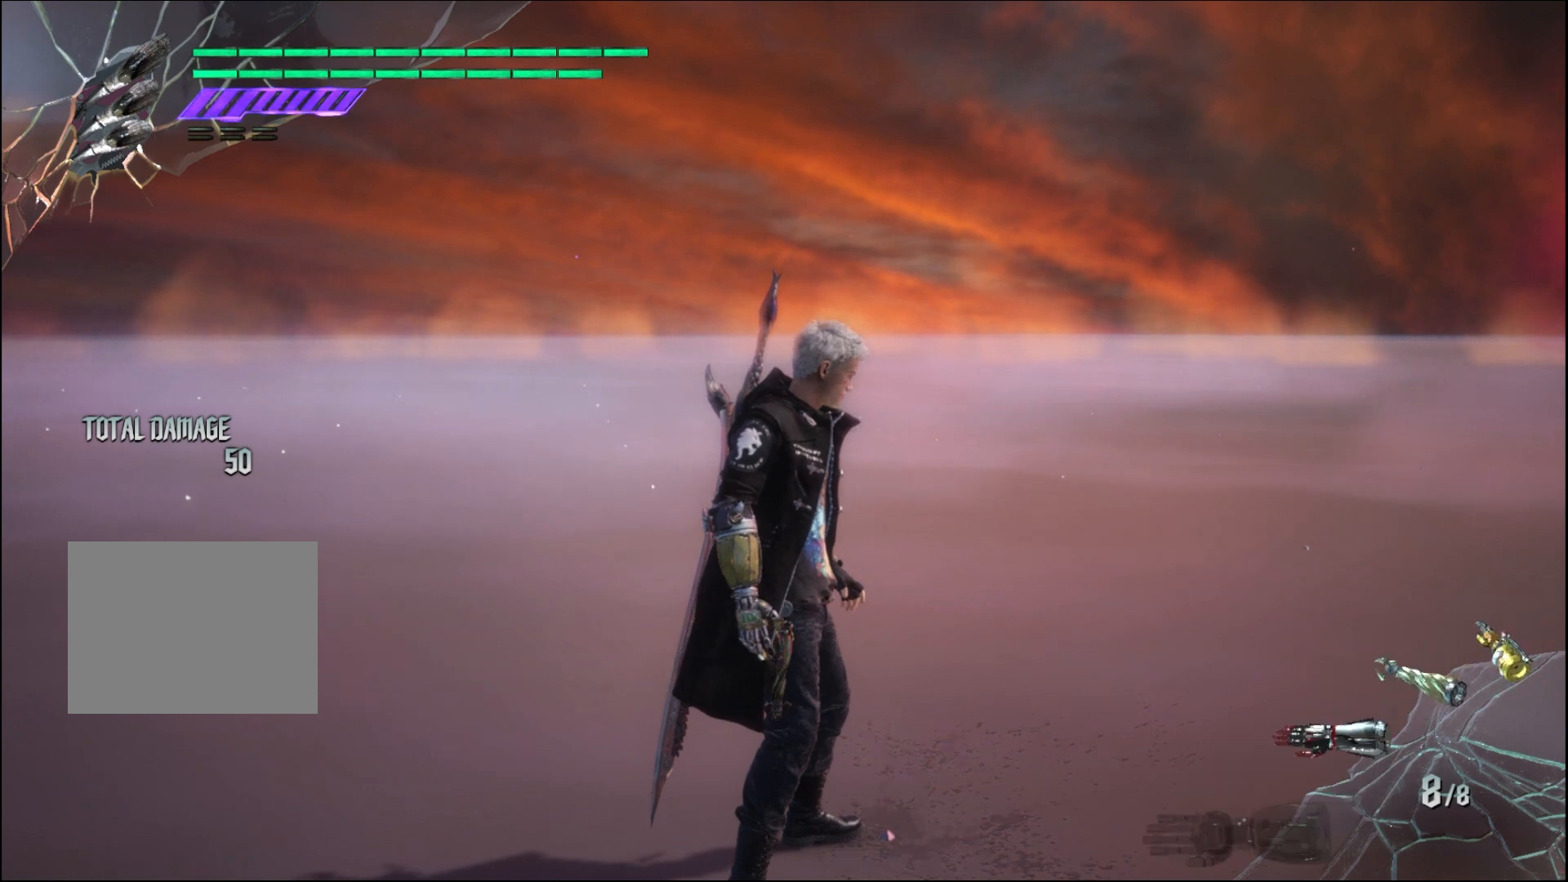
{"buttons": [], "left_stick": "center", "right_stick": "center", "events": []}
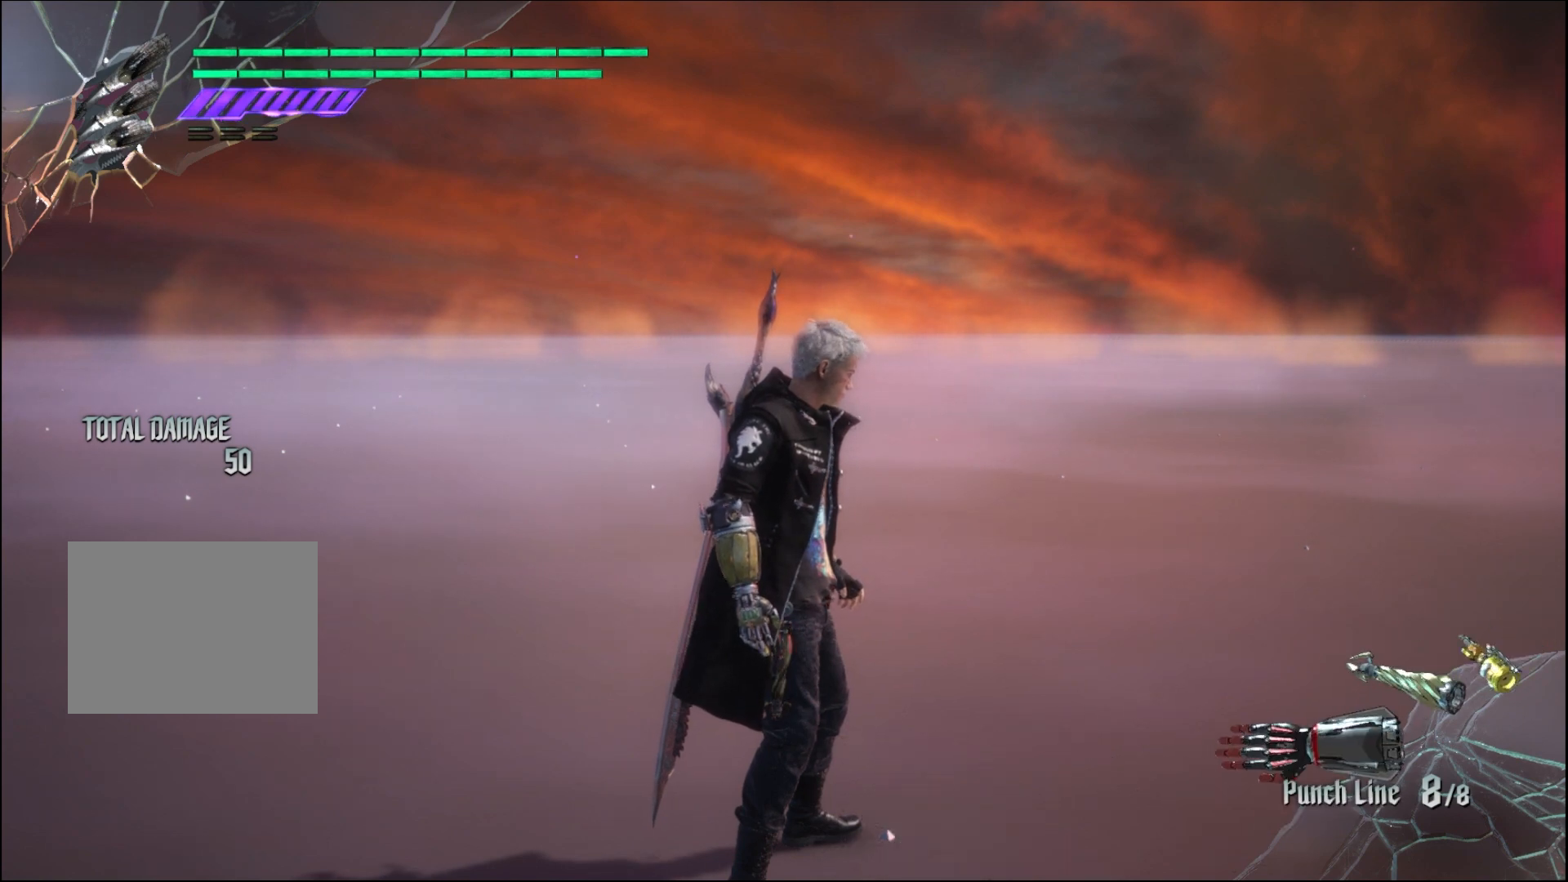
{"buttons": [], "left_stick": "center", "right_stick": "center", "events": []}
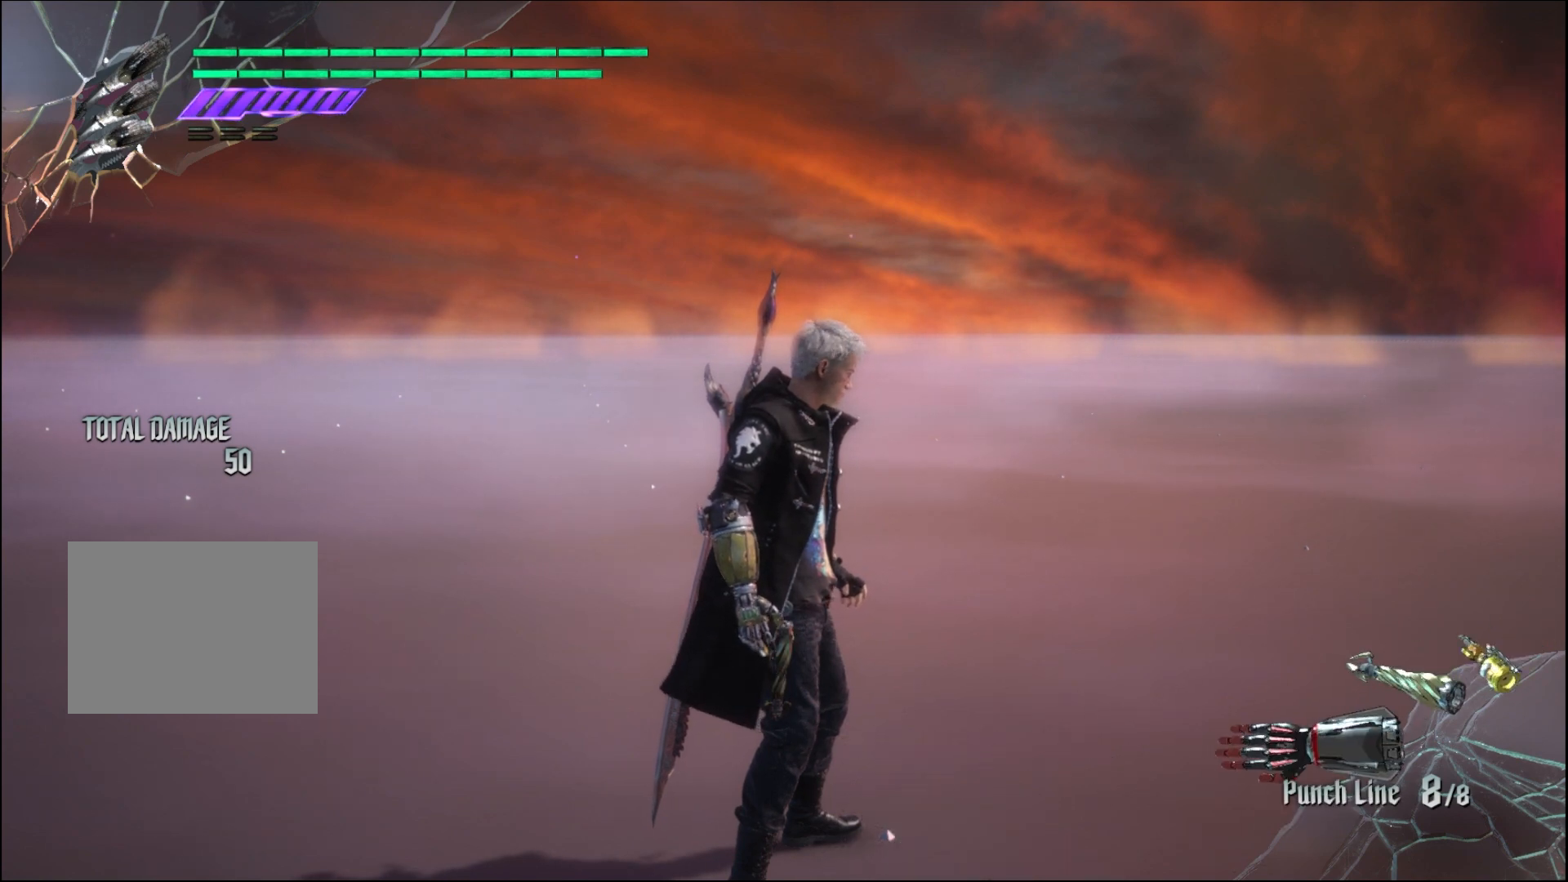
{"buttons": [], "left_stick": "center", "right_stick": "center", "events": []}
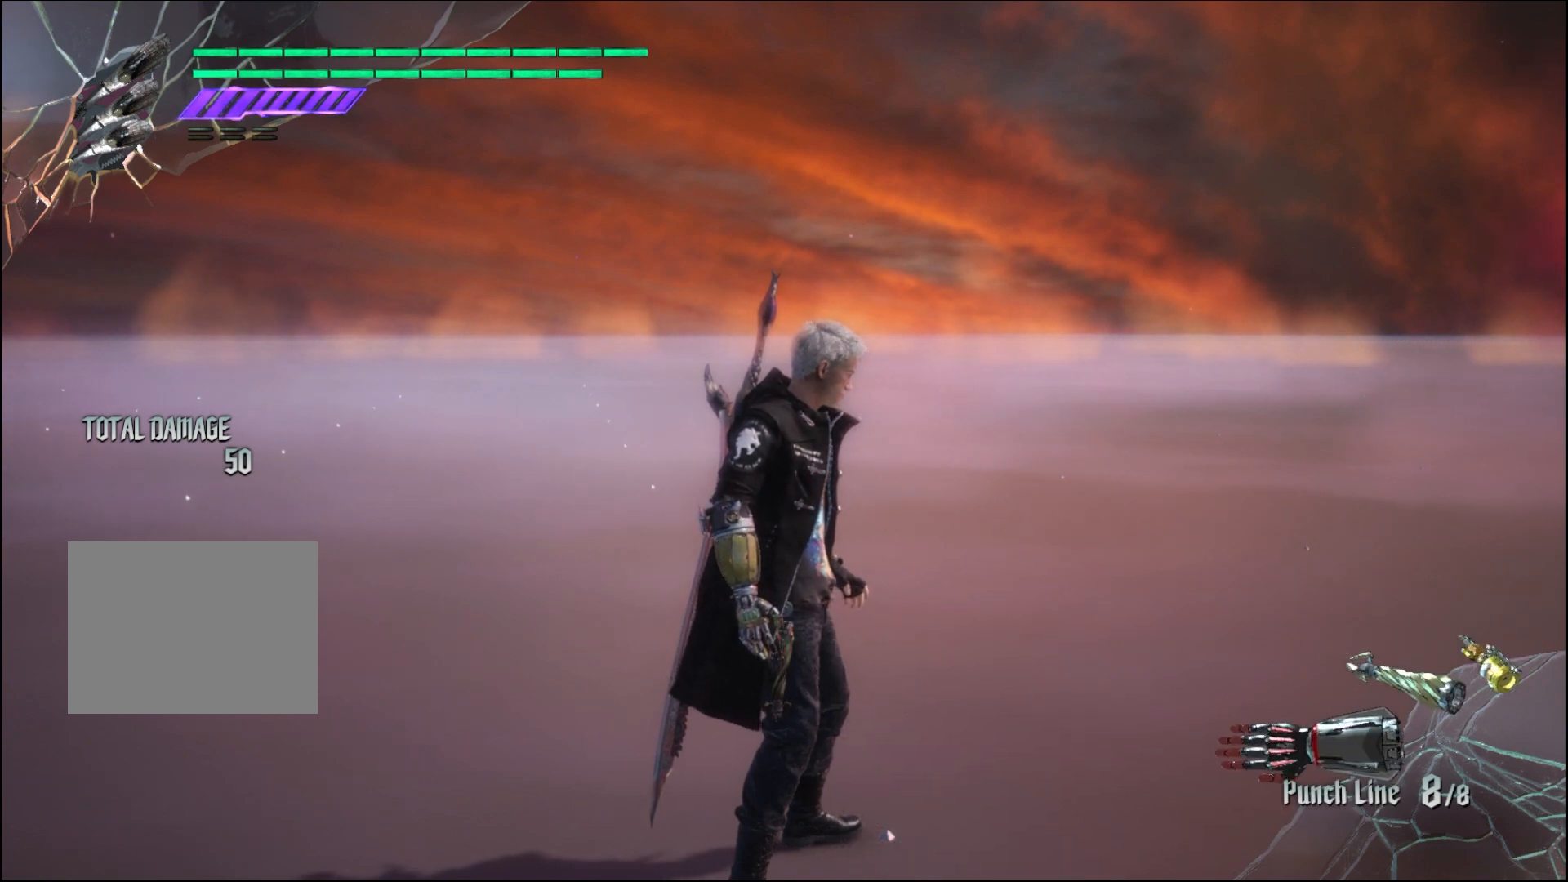
{"buttons": [], "left_stick": "center", "right_stick": "center", "events": [[33, "left_stick", "down"], [233, "left_stick", "center"], [300, "DPAD_UP", "down"], [433, "DPAD_UP", "up"]]}